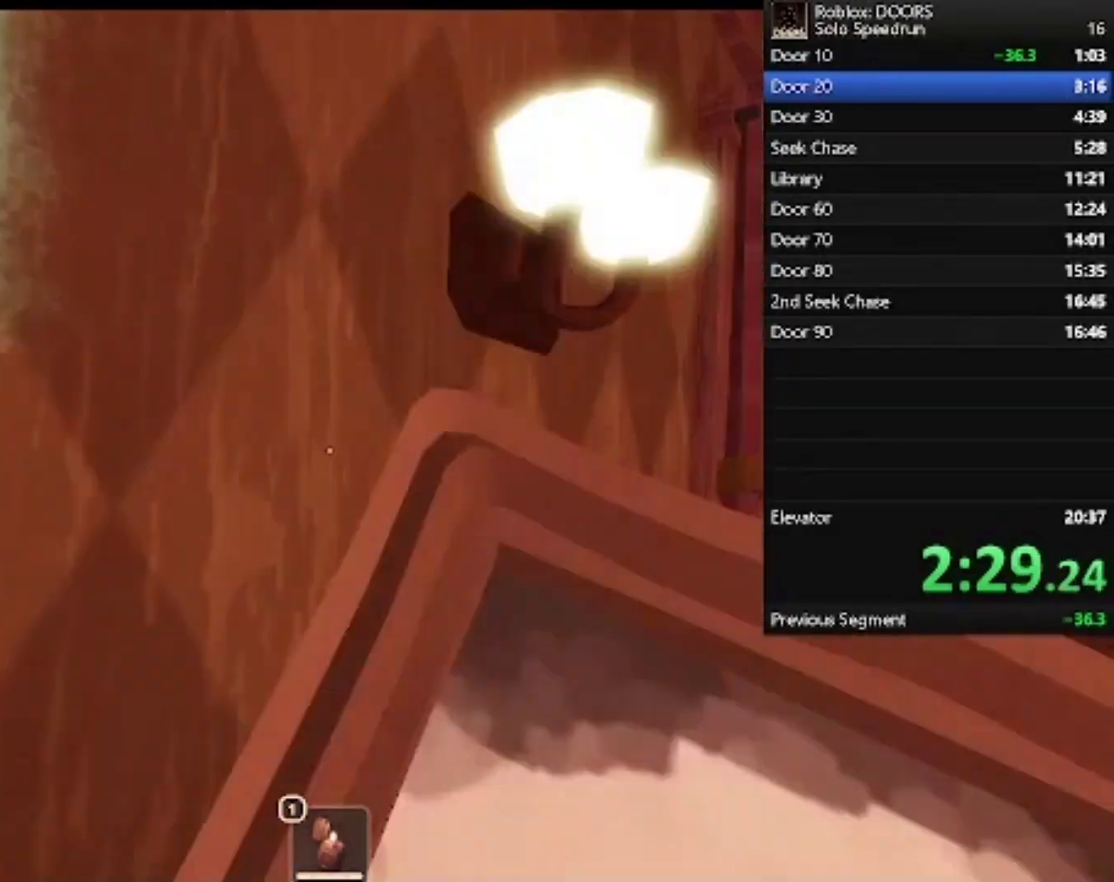
Gameplay with keyboard and mouse; each line is a JSON object with the keys and mouse buttons held at the frame after it. "events" lists presses ("down") and releases ("up") of "1", "2", "3", "4", "5", "a", "alt", "c", "caps_lock", "ctrl", "d", "e", "f", "g", "q", "r", "s", "shift", "space", "t", "tab", "v", "w", "x", "z", "mouse_left", "mouse_wheel" and "mouse_right" between this image and that frame as [ms after this image, input, new state], when the widget could be followed in between. "mouse_left", "mouse_wheel", "mouse_right" = the "left", "wheel", "right" buttons of the "mouse" list. No other keys are recorded. "wheel" means that the mouse wheel is clicked or scrolled. Not read: mouse_move.
{"keys": ["d", "w"], "mouse": [], "events": [[33, "d", "down"]]}
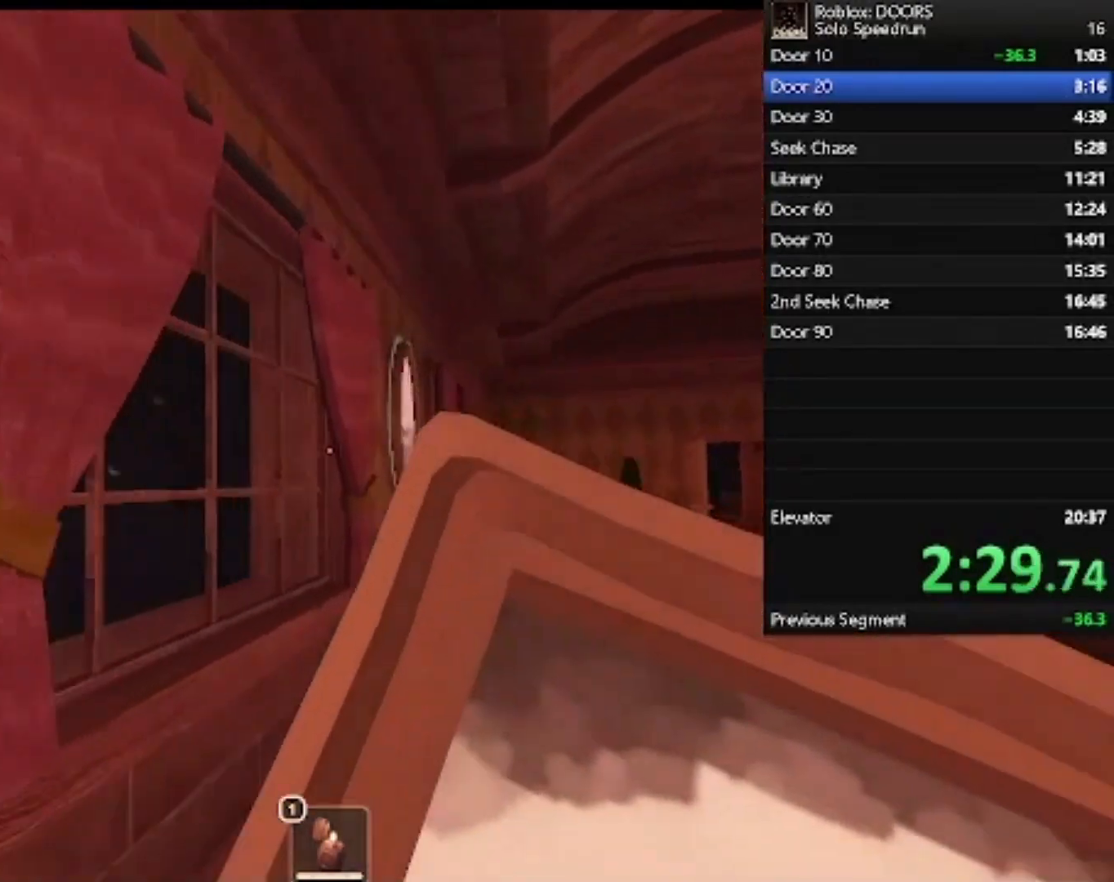
{"keys": ["d", "w"], "mouse": [], "events": []}
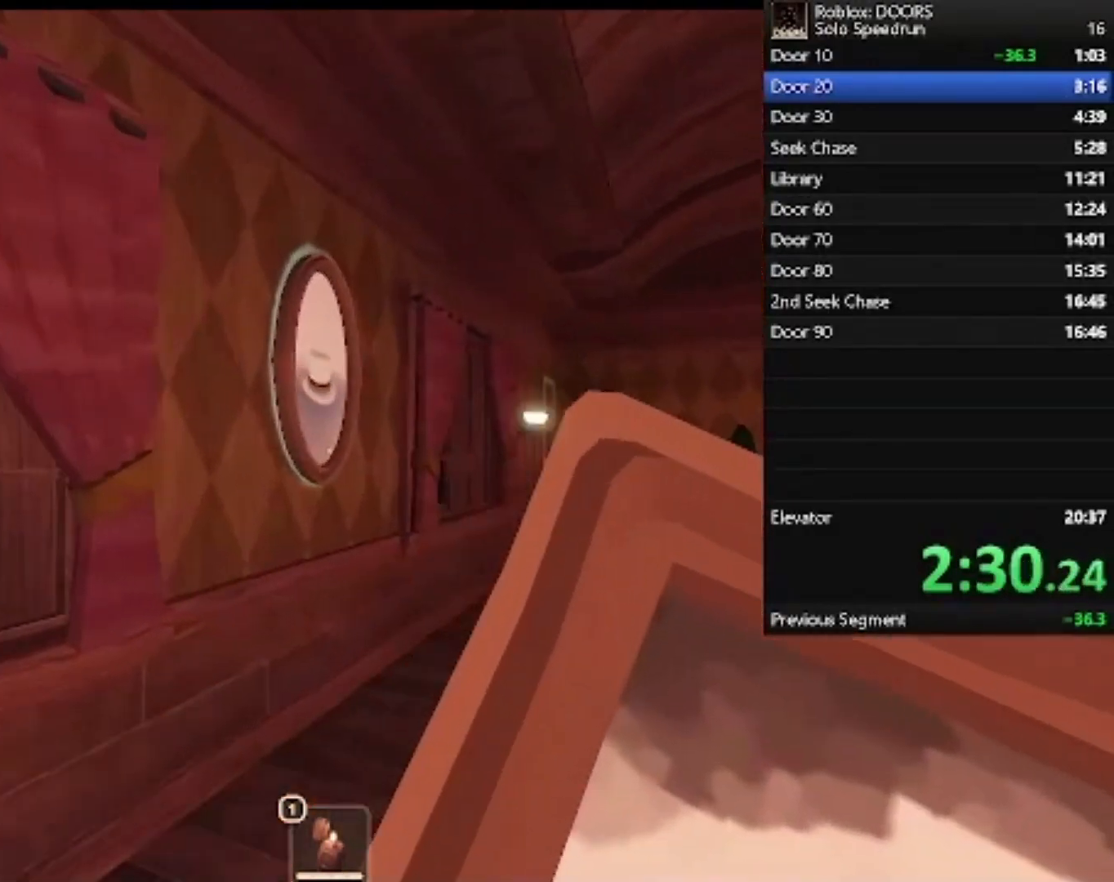
{"keys": ["d", "w"], "mouse": [], "events": []}
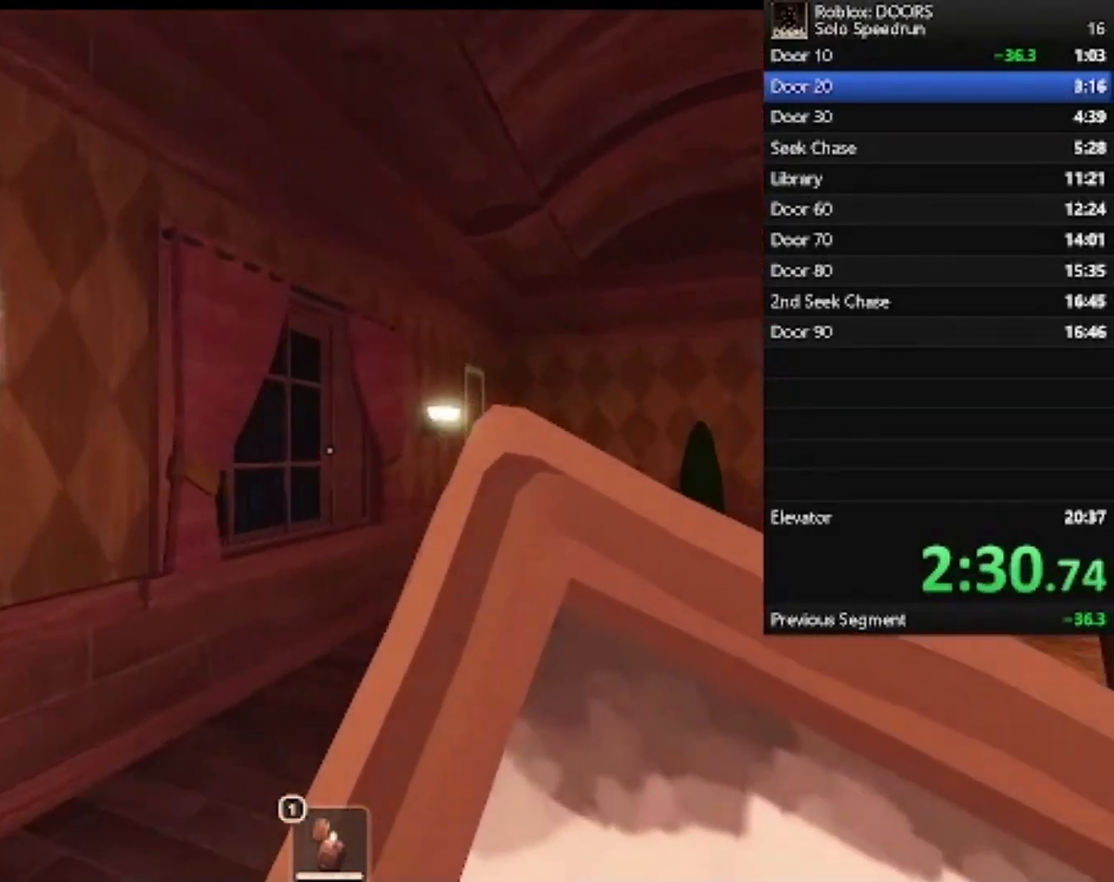
{"keys": ["d", "w"], "mouse": [], "events": []}
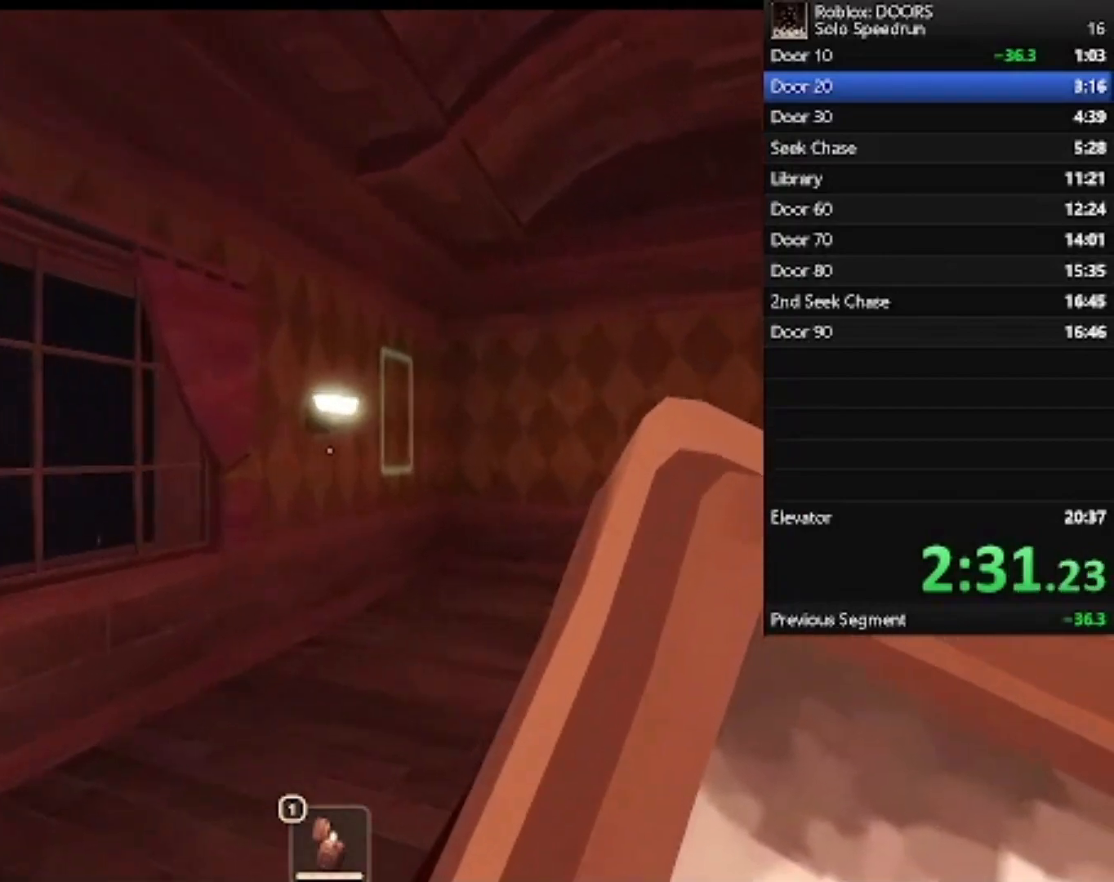
{"keys": ["w"], "mouse": [], "events": [[300, "d", "up"]]}
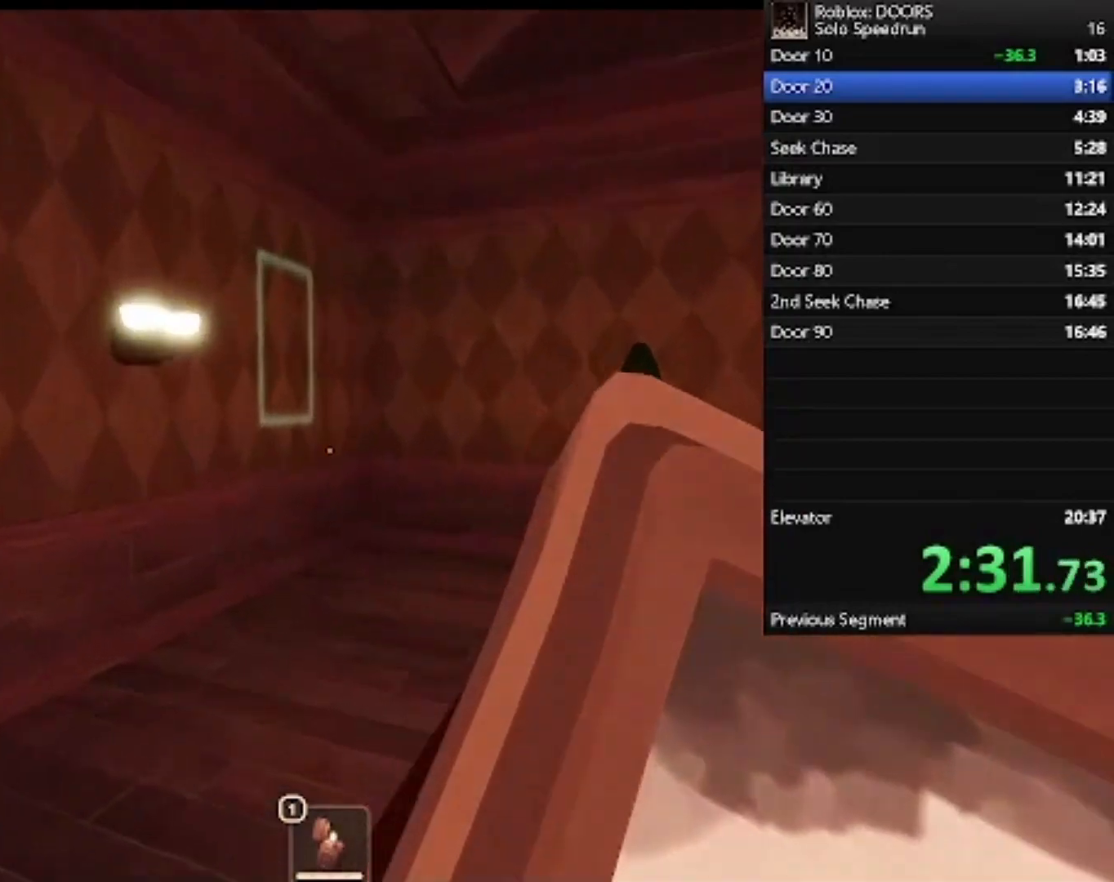
{"keys": ["w"], "mouse": [], "events": [[300, "d", "down"], [500, "d", "up"]]}
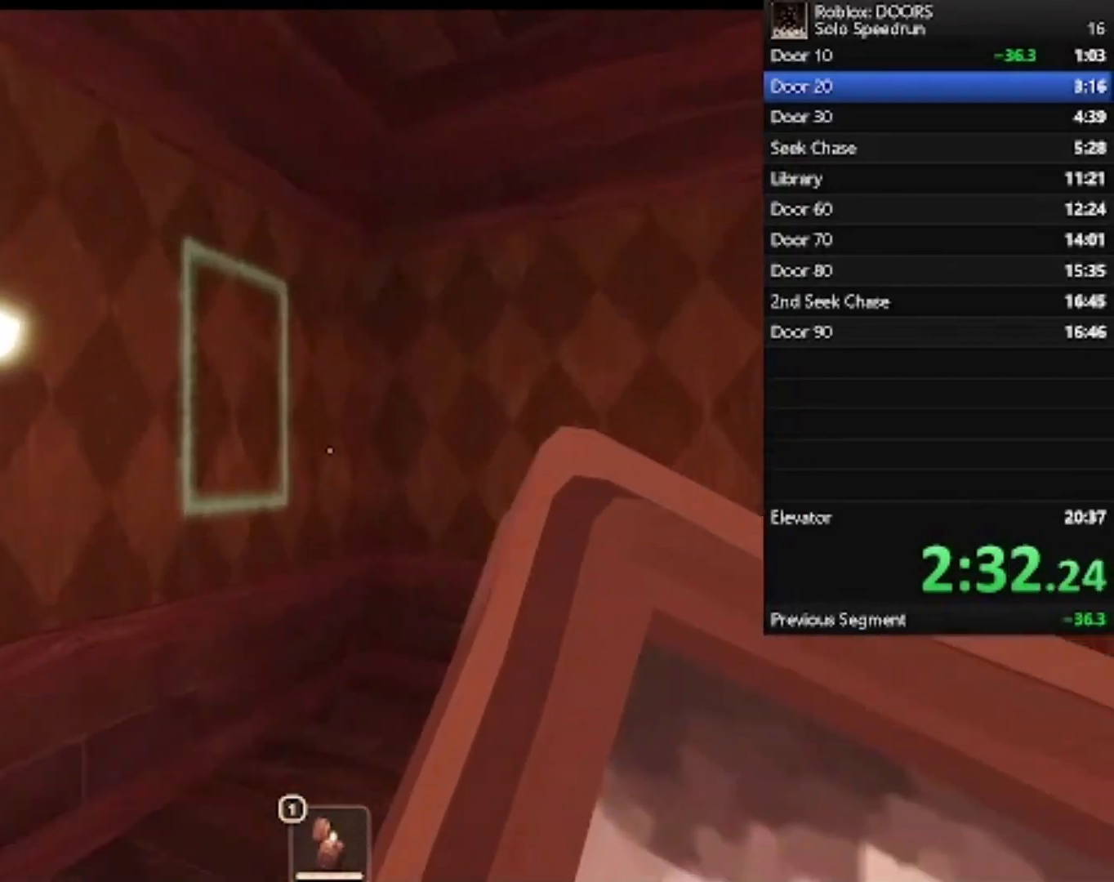
{"keys": ["e"], "mouse": [], "events": [[467, "e", "down"], [500, "w", "up"]]}
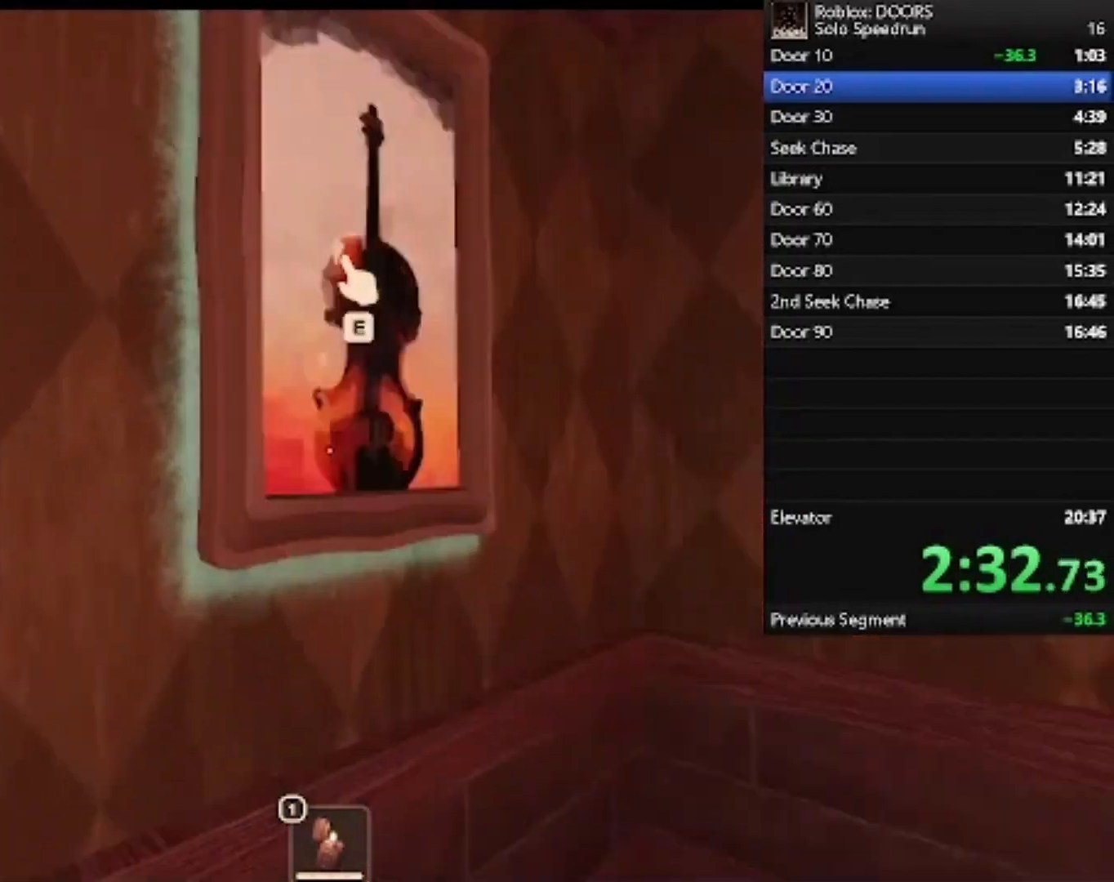
{"keys": ["a", "w"], "mouse": [], "events": [[67, "a", "down"], [100, "e", "up"], [333, "w", "down"]]}
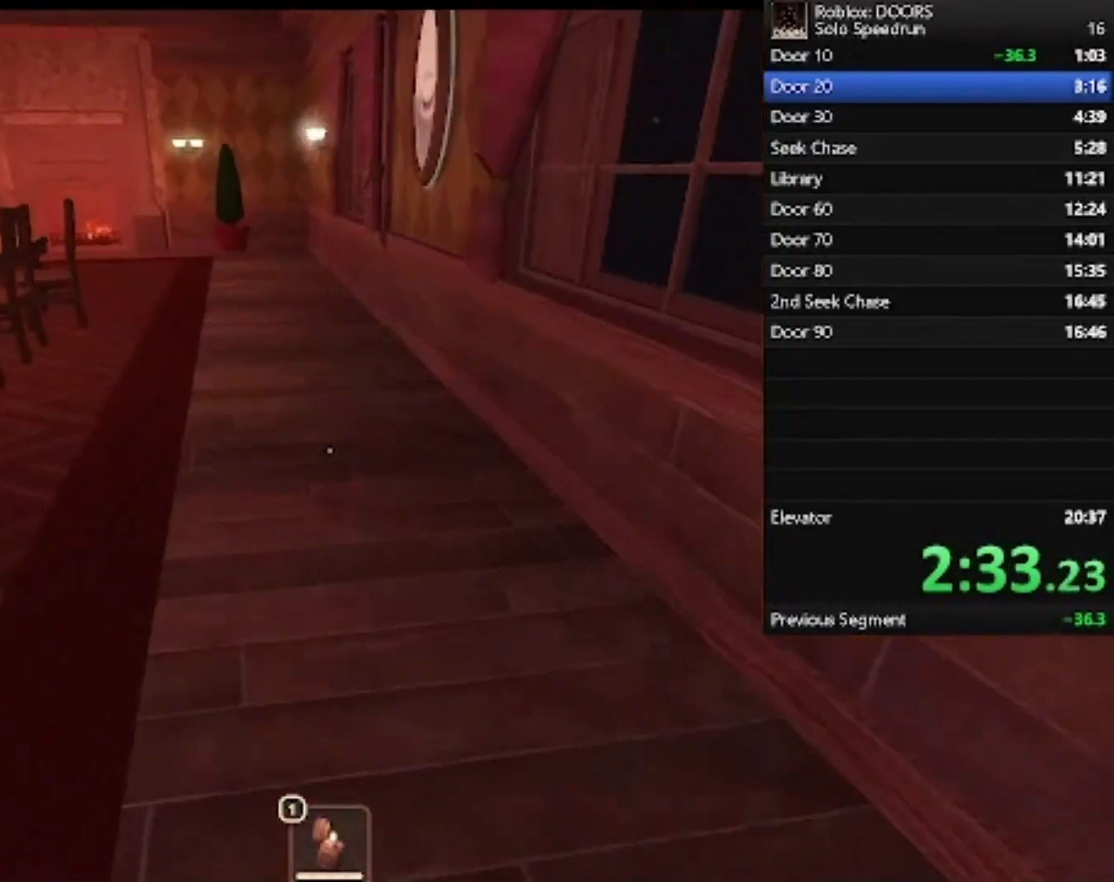
{"keys": ["w"], "mouse": [], "events": [[33, "a", "up"]]}
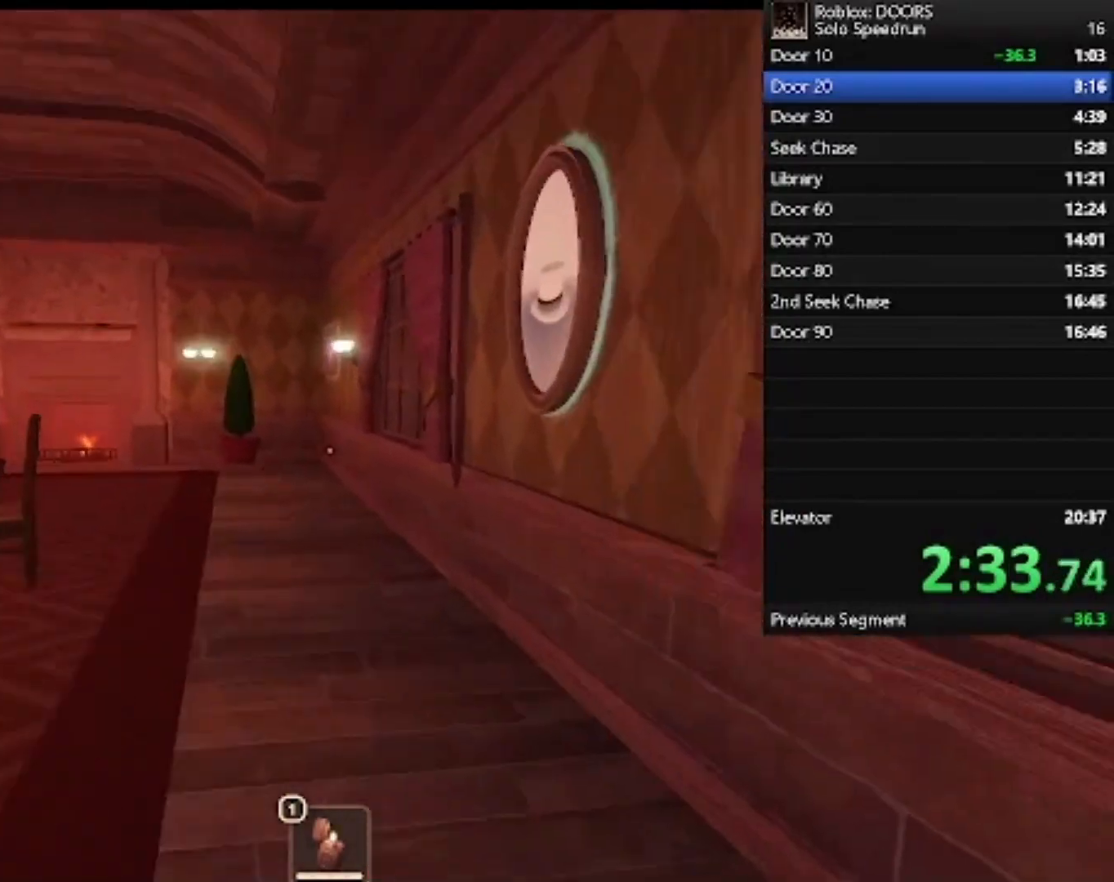
{"keys": ["a", "w"], "mouse": [], "events": [[500, "a", "down"]]}
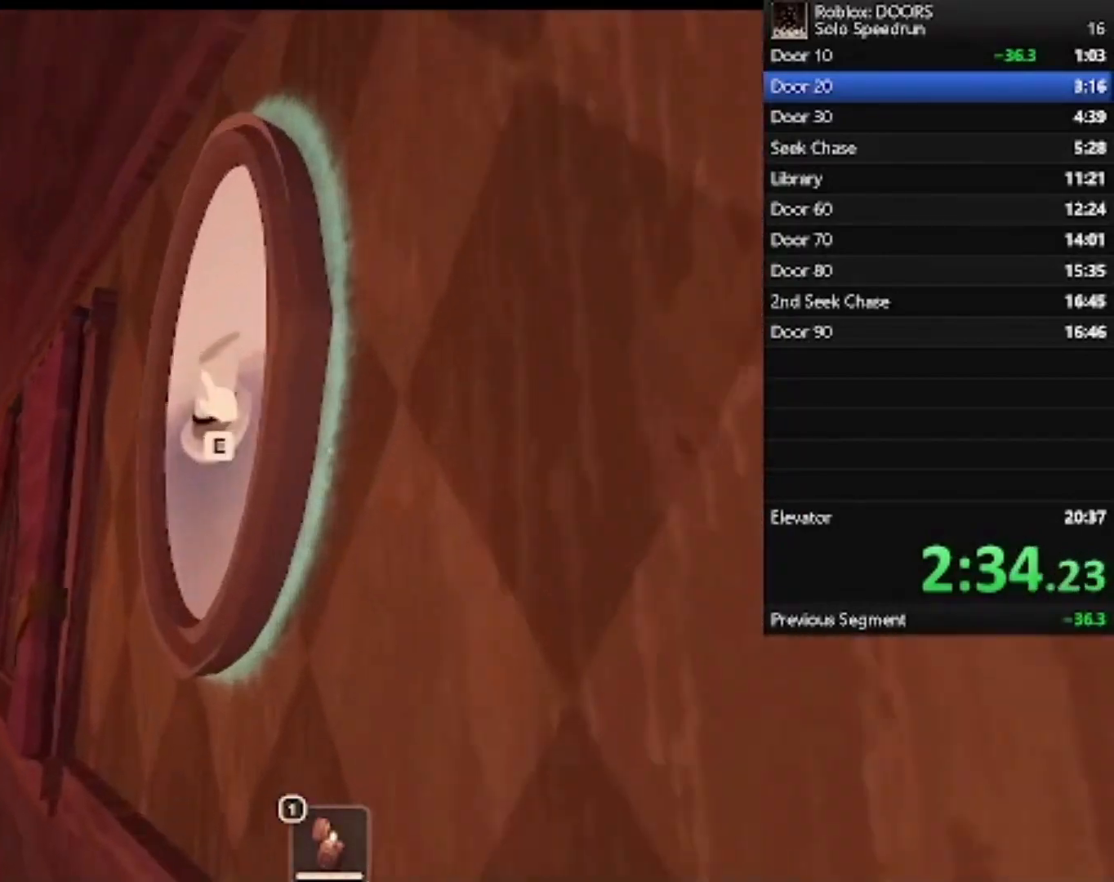
{"keys": ["w"], "mouse": [], "events": [[100, "e", "down"], [133, "e", "up"], [433, "a", "up"]]}
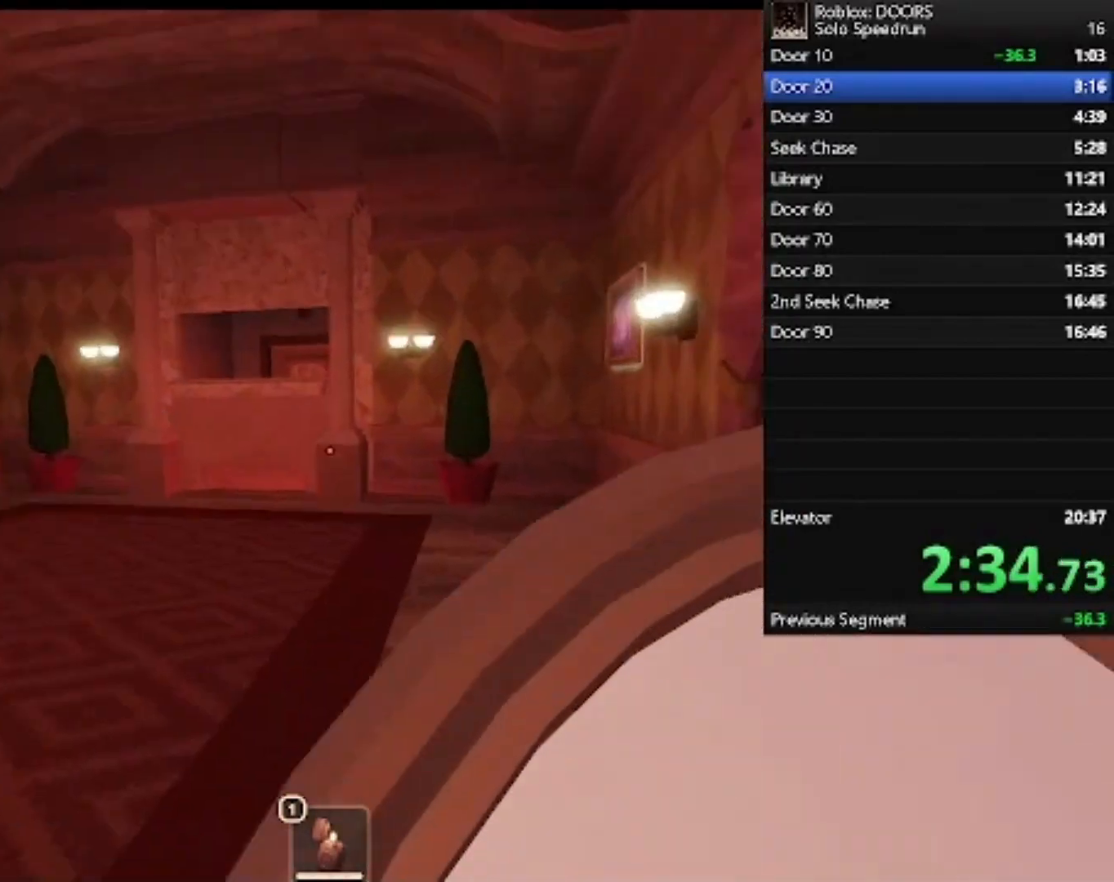
{"keys": ["w"], "mouse": [], "events": []}
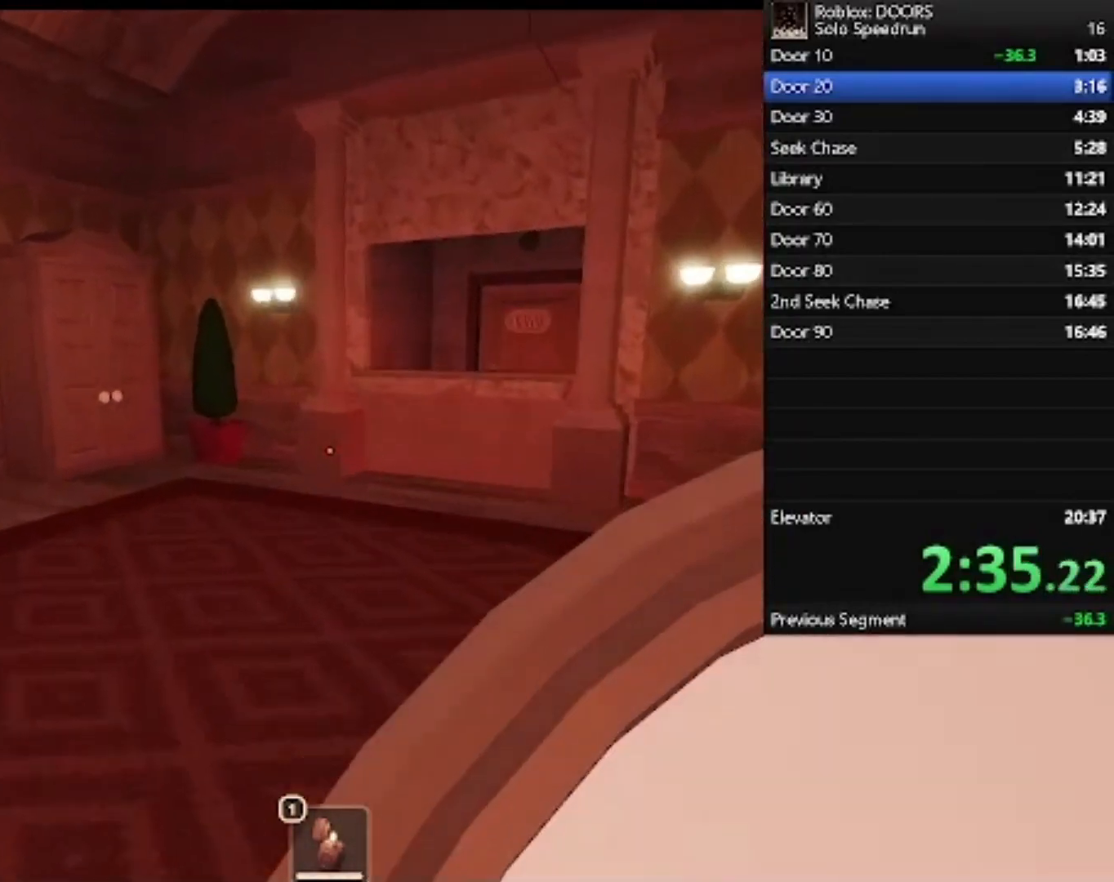
{"keys": ["w"], "mouse": [], "events": []}
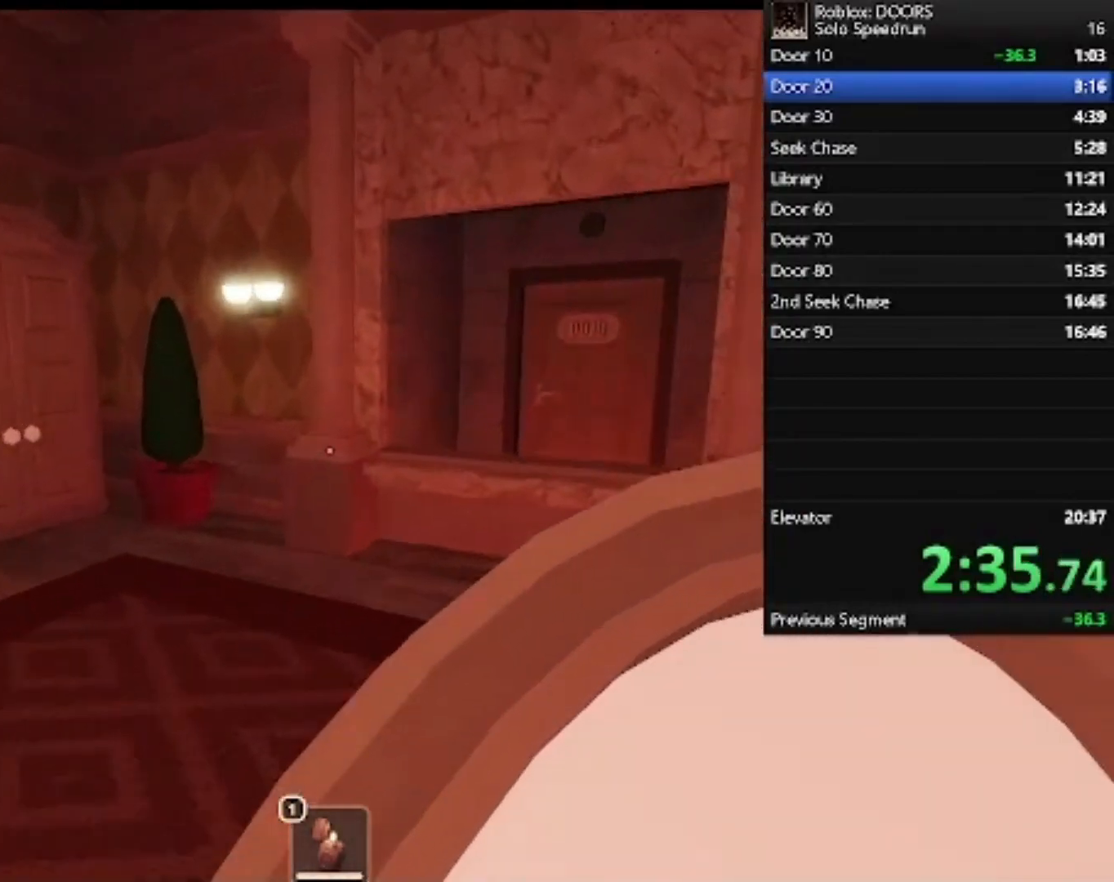
{"keys": ["w"], "mouse": [], "events": [[133, "a", "down"], [300, "a", "up"]]}
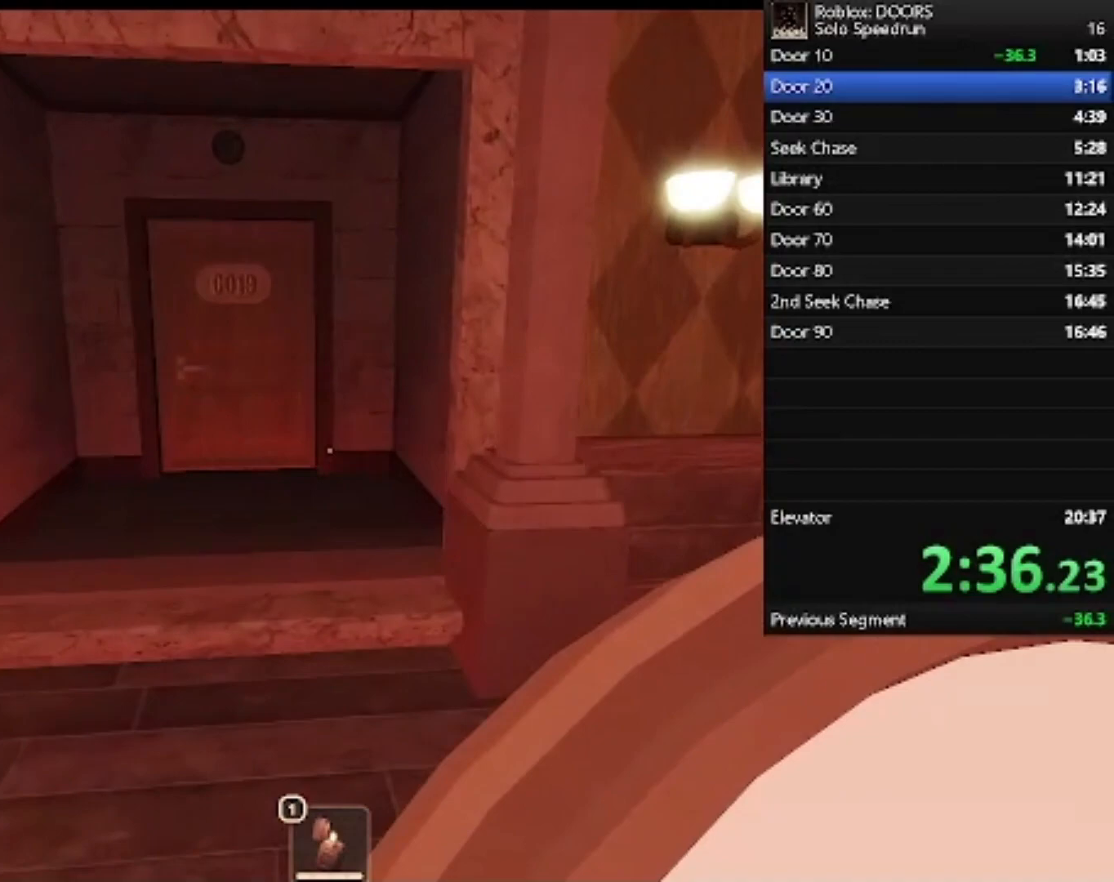
{"keys": ["w"], "mouse": [], "events": []}
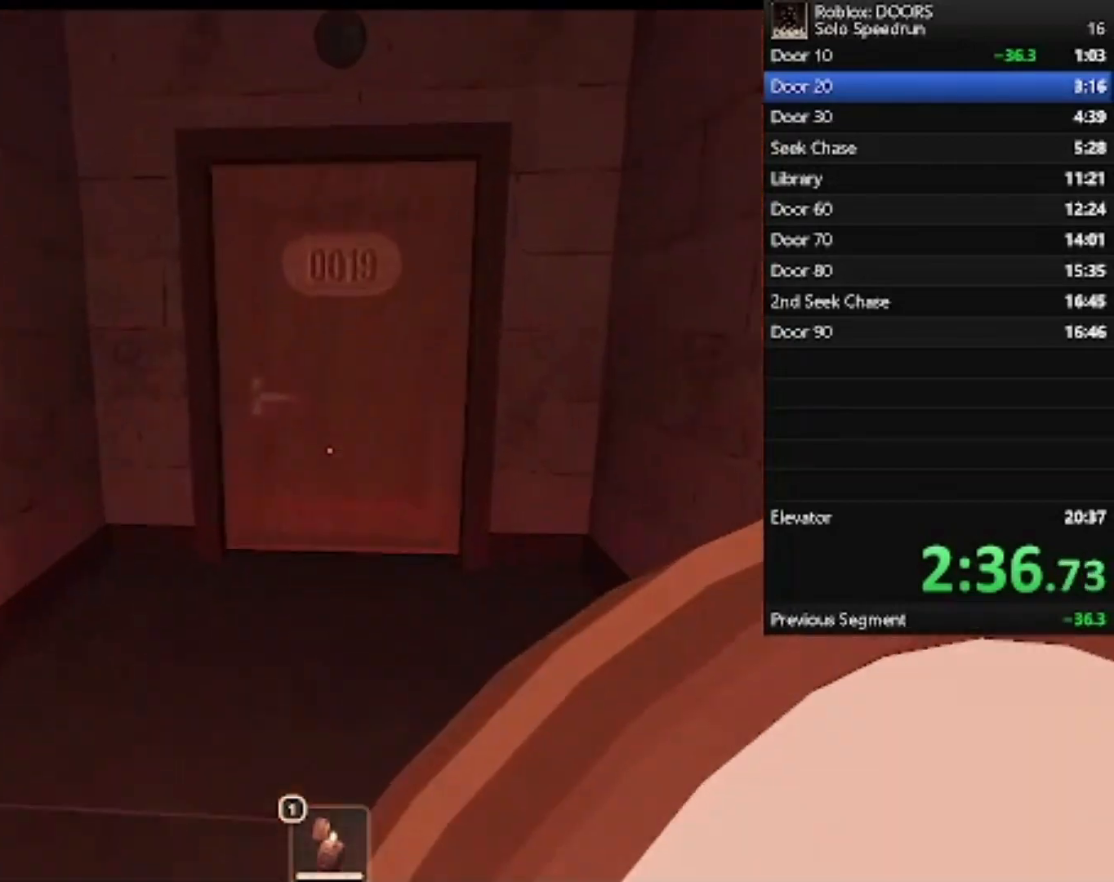
{"keys": ["w"], "mouse": [], "events": []}
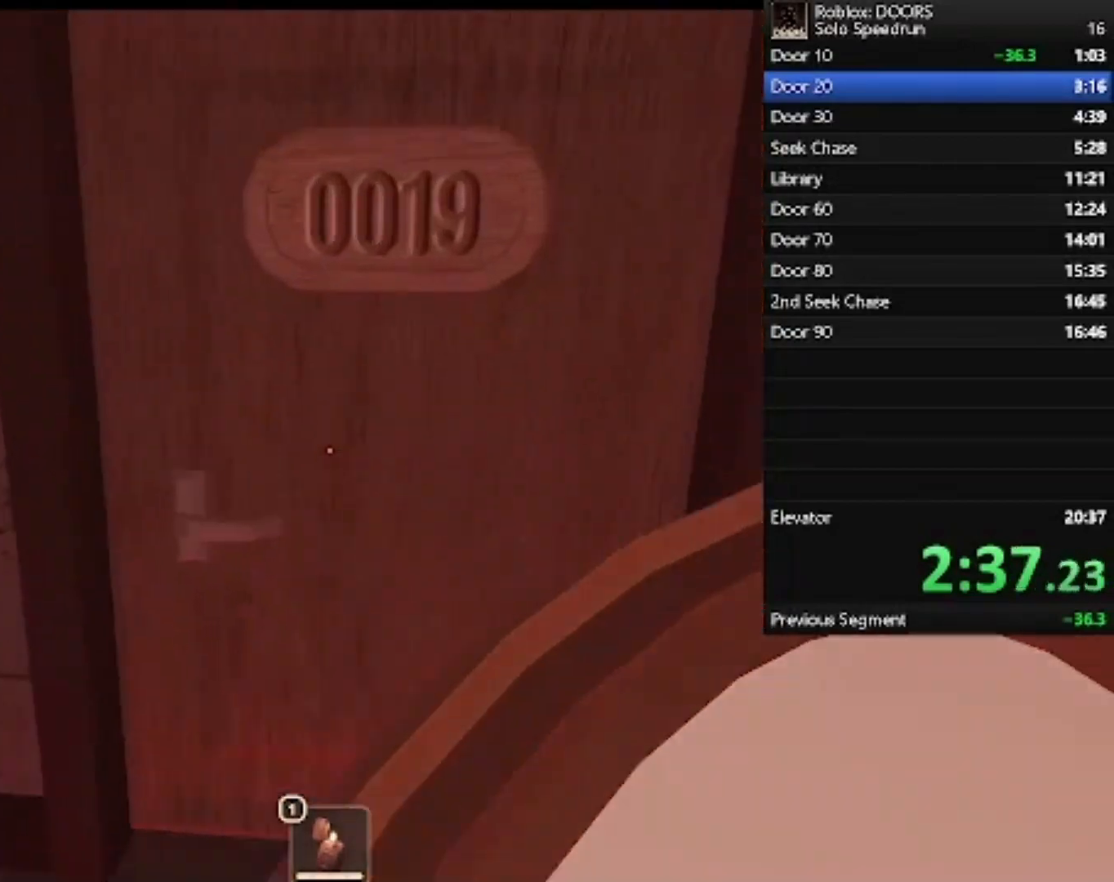
{"keys": ["w"], "mouse": [], "events": []}
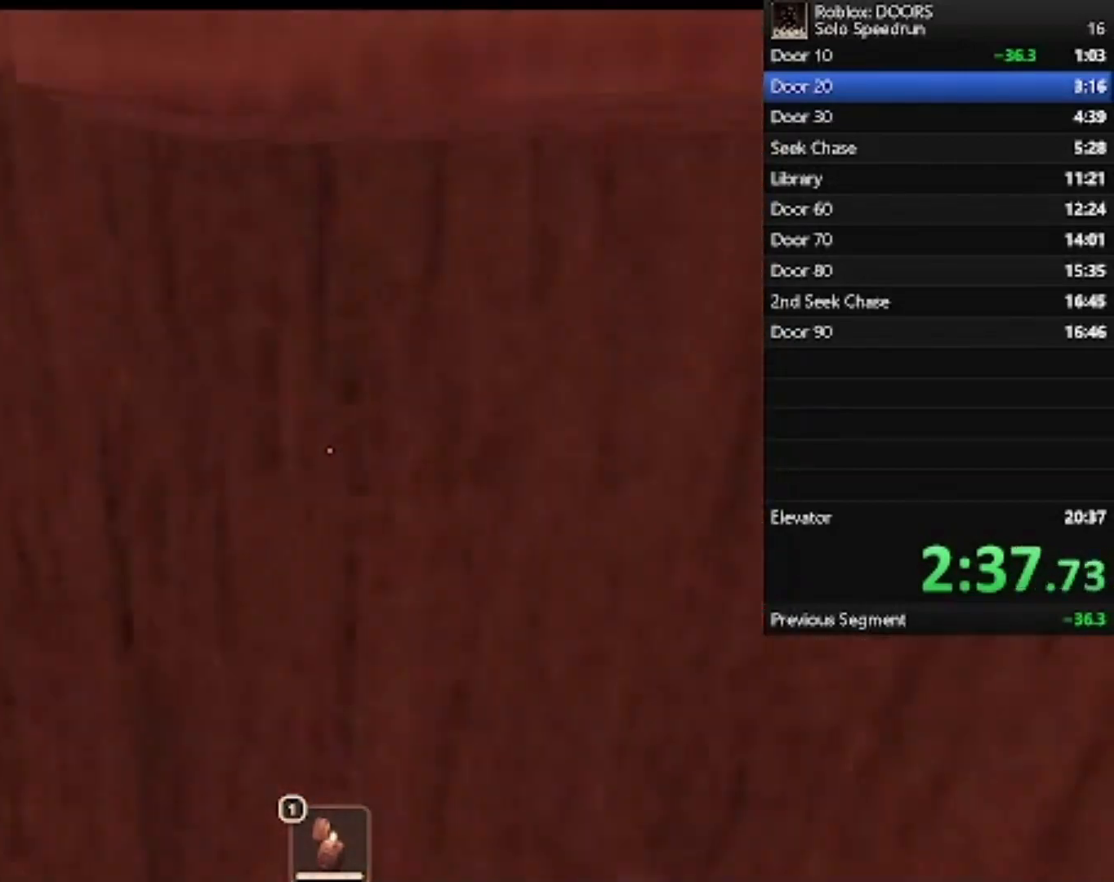
{"keys": ["w"], "mouse": [], "events": []}
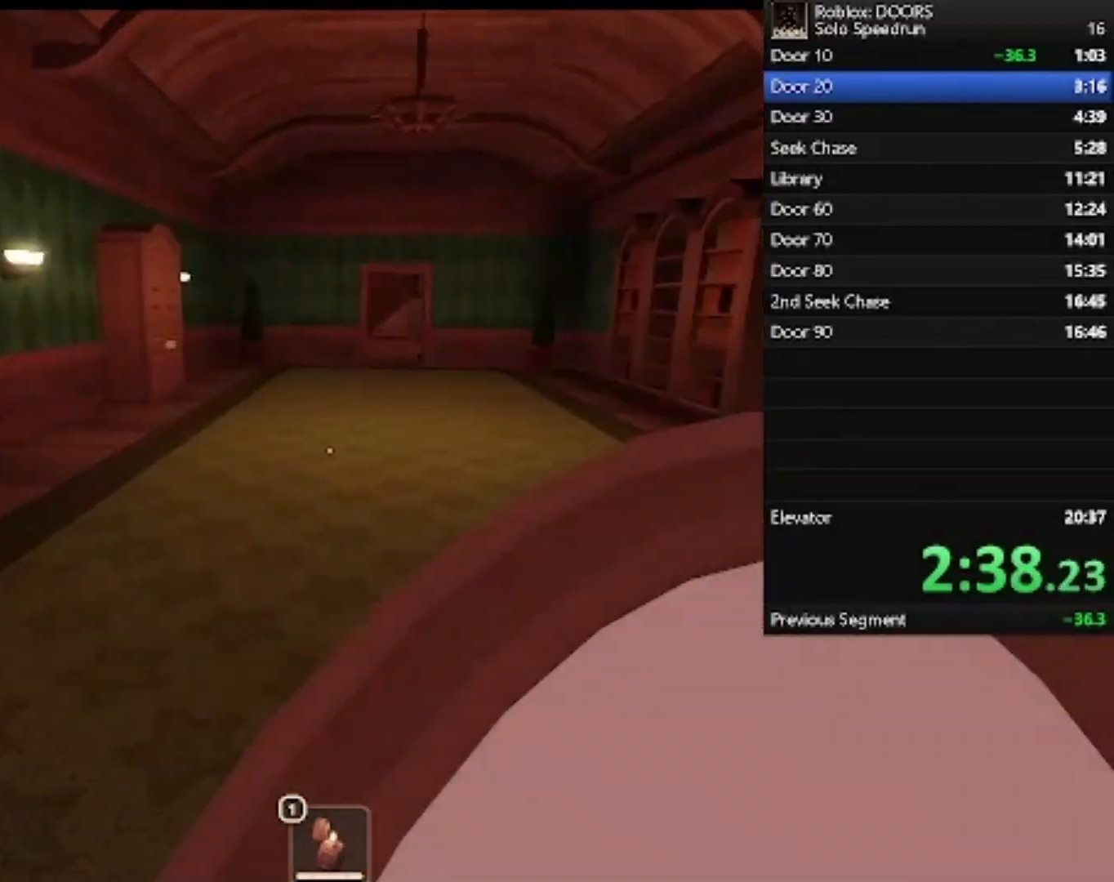
{"keys": ["w"], "mouse": [], "events": [[67, "d", "down"], [267, "d", "up"]]}
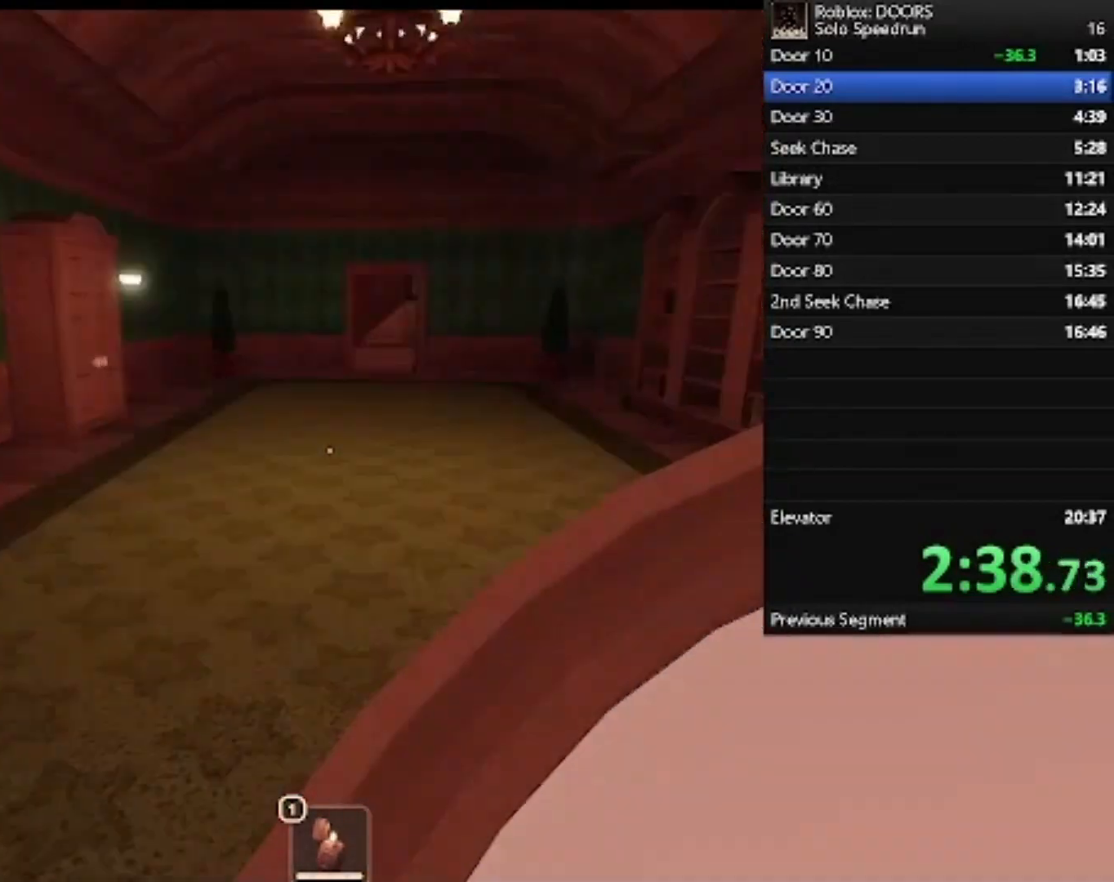
{"keys": ["w"], "mouse": [], "events": [[300, "d", "down"], [433, "d", "up"]]}
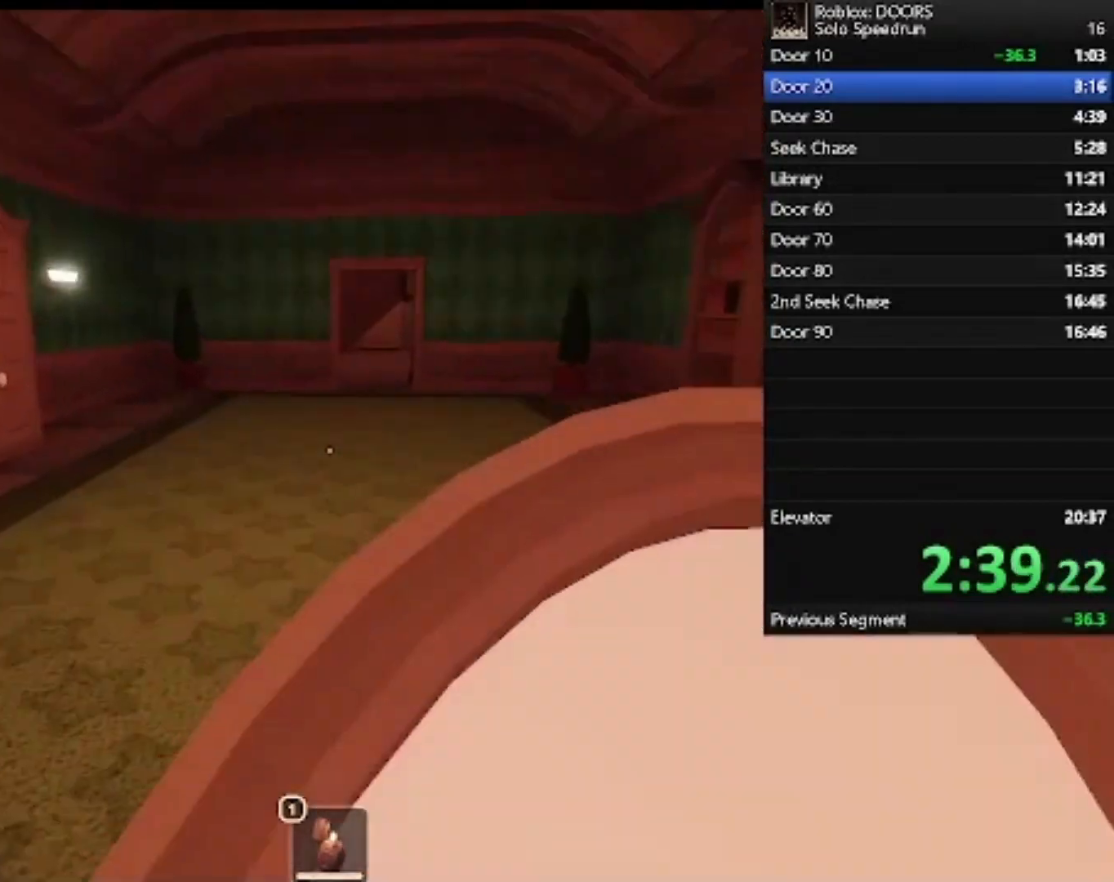
{"keys": ["d", "w"], "mouse": [], "events": [[500, "d", "down"]]}
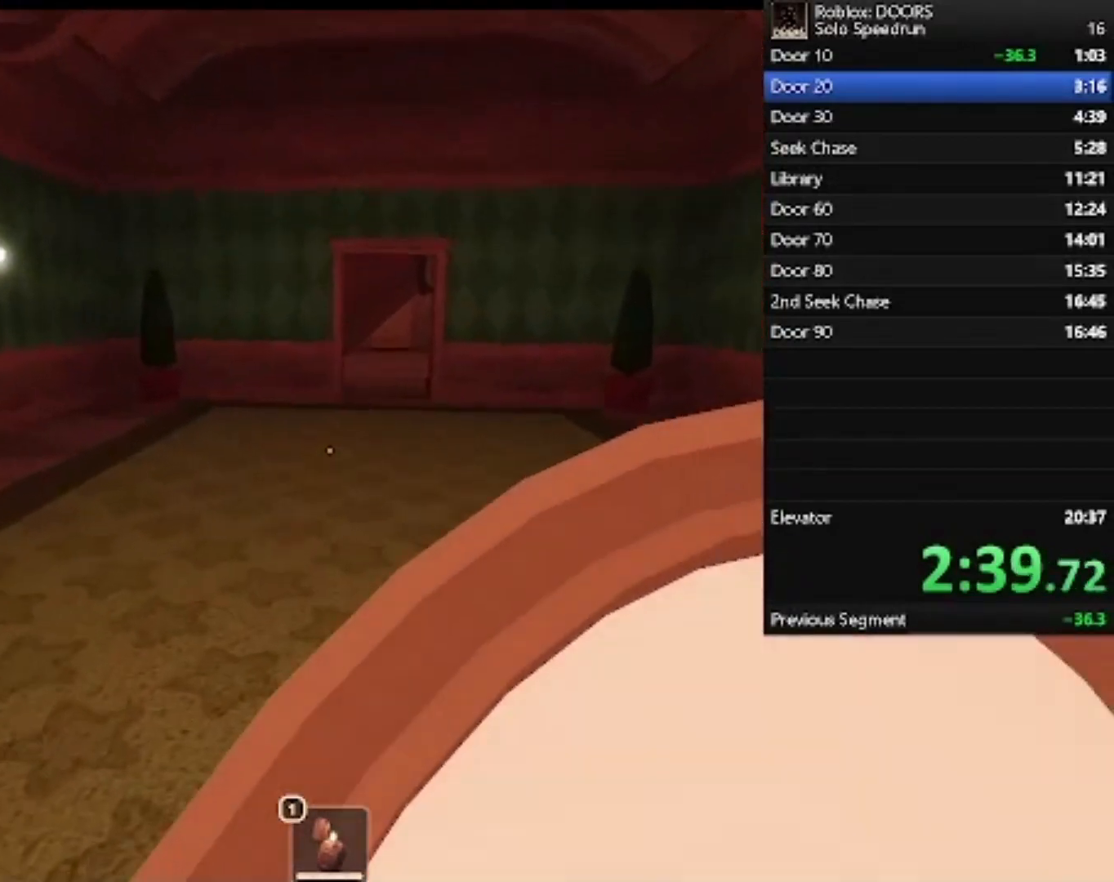
{"keys": ["w"], "mouse": [], "events": [[100, "d", "up"]]}
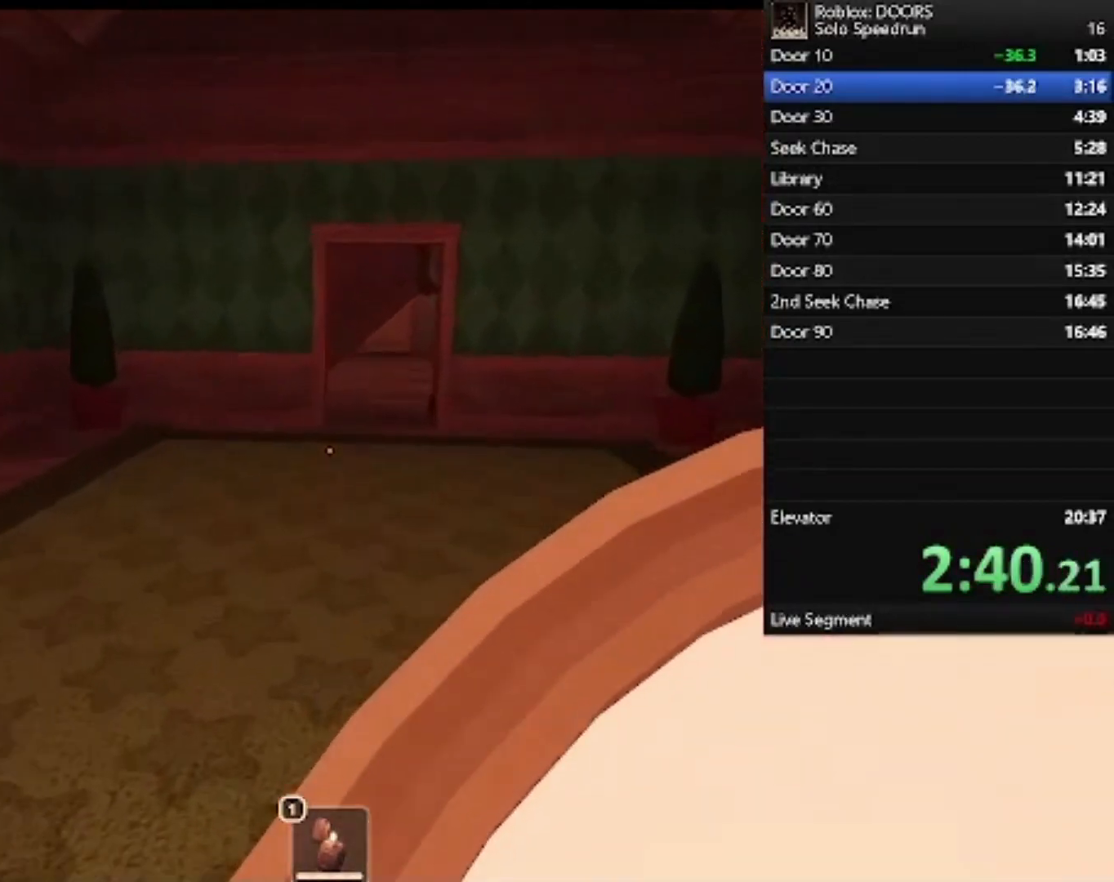
{"keys": ["w"], "mouse": [], "events": []}
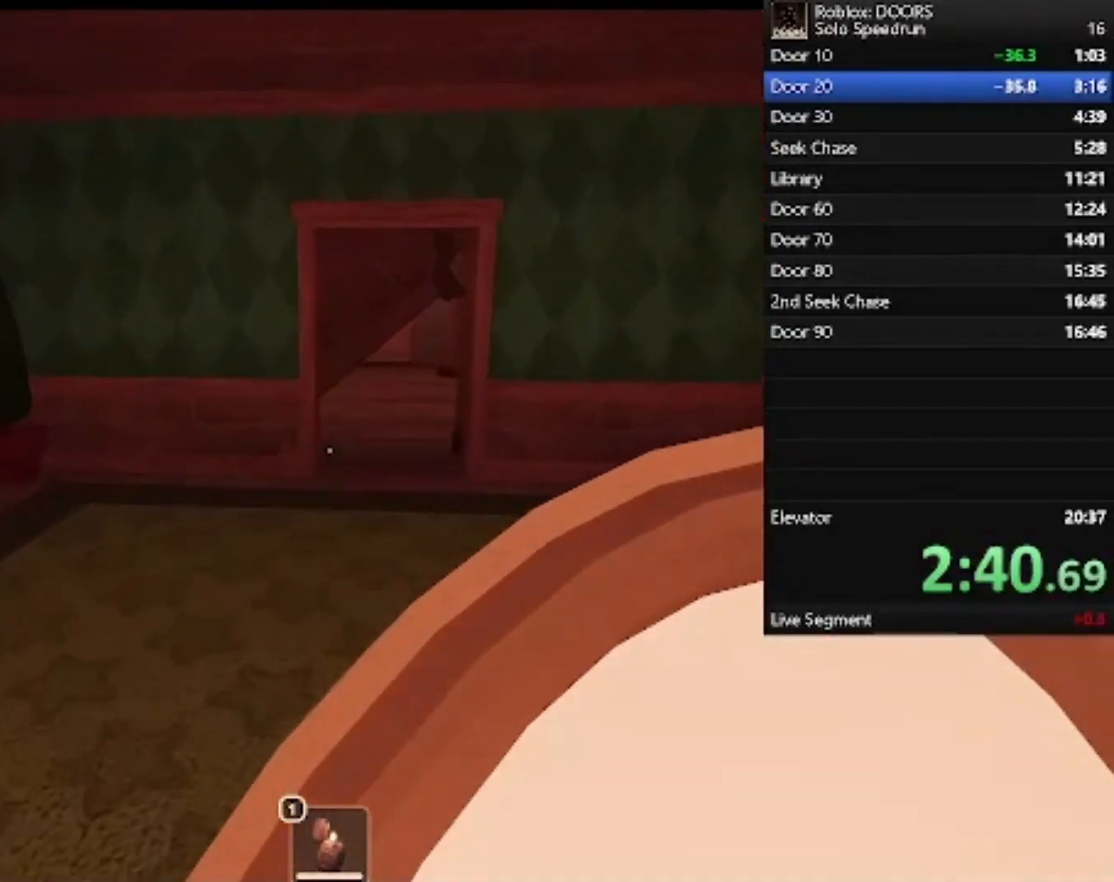
{"keys": ["w"], "mouse": [], "events": []}
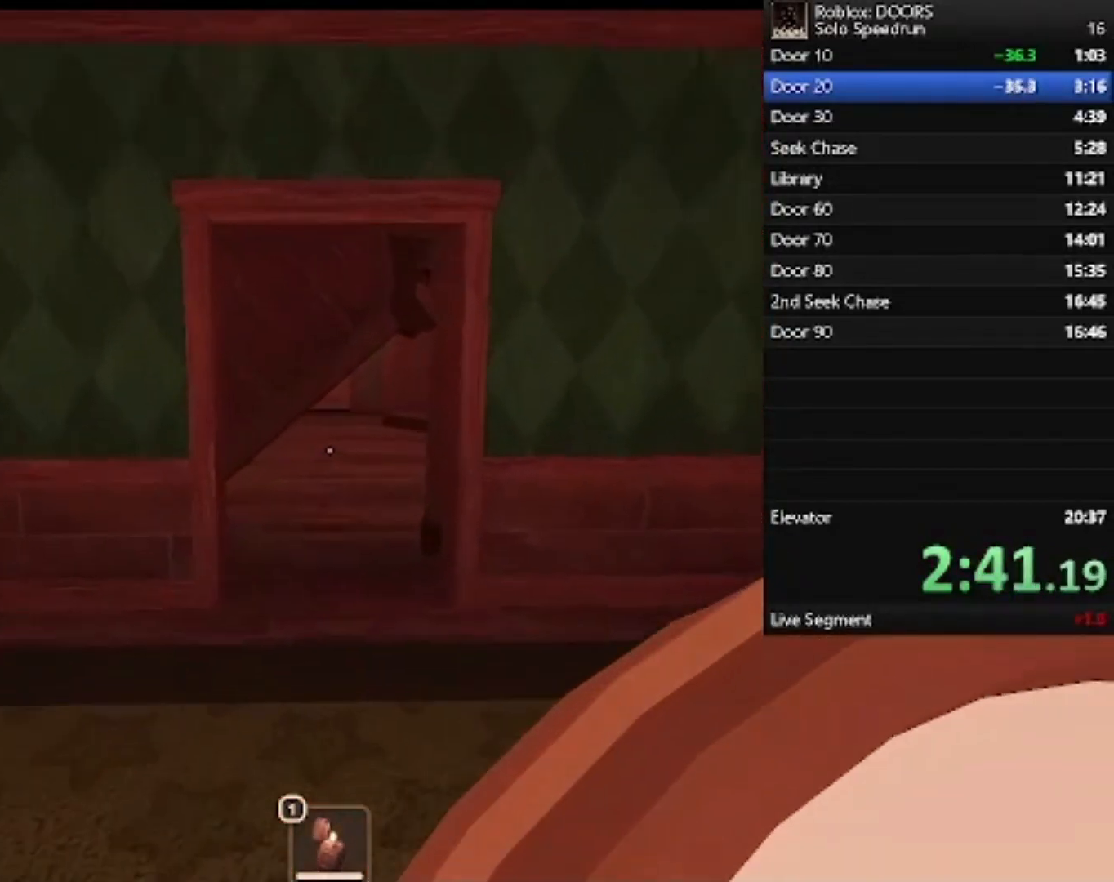
{"keys": ["w"], "mouse": [], "events": []}
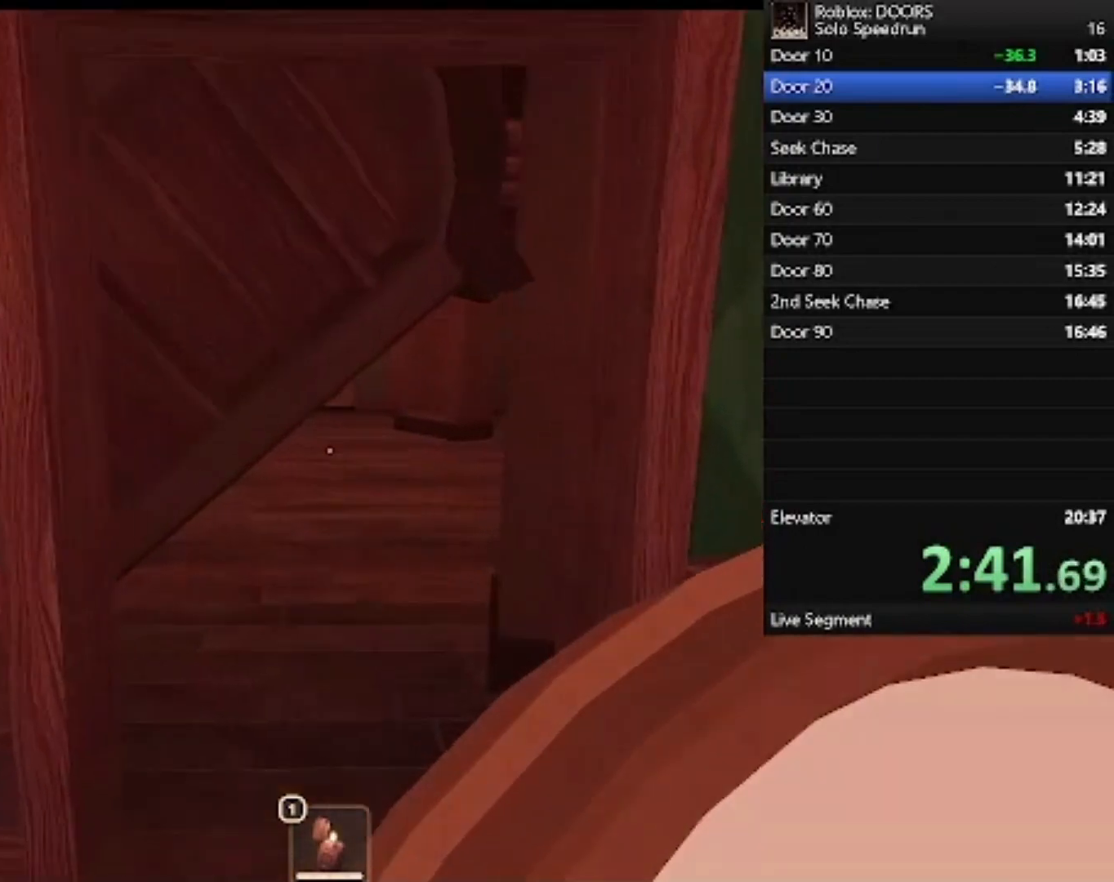
{"keys": ["w"], "mouse": [], "events": [[233, "shift", "down"], [367, "shift", "up"]]}
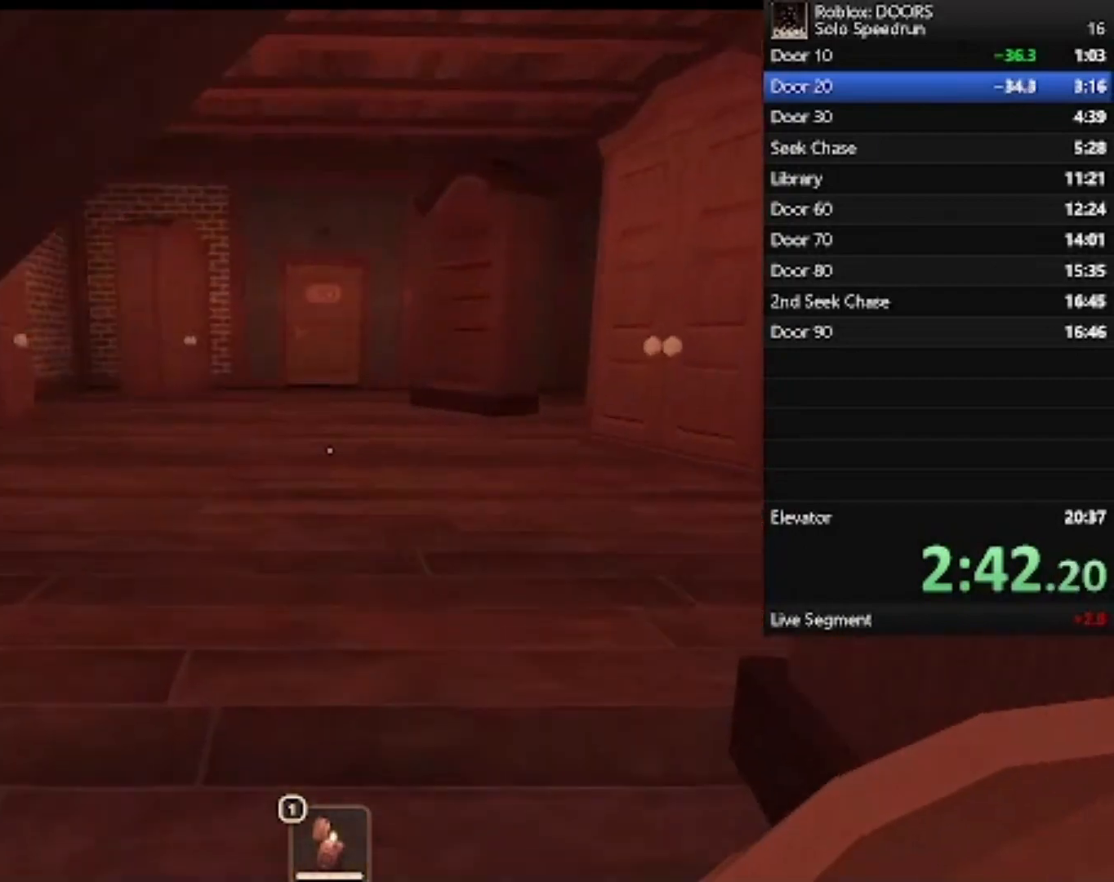
{"keys": ["w"], "mouse": [], "events": []}
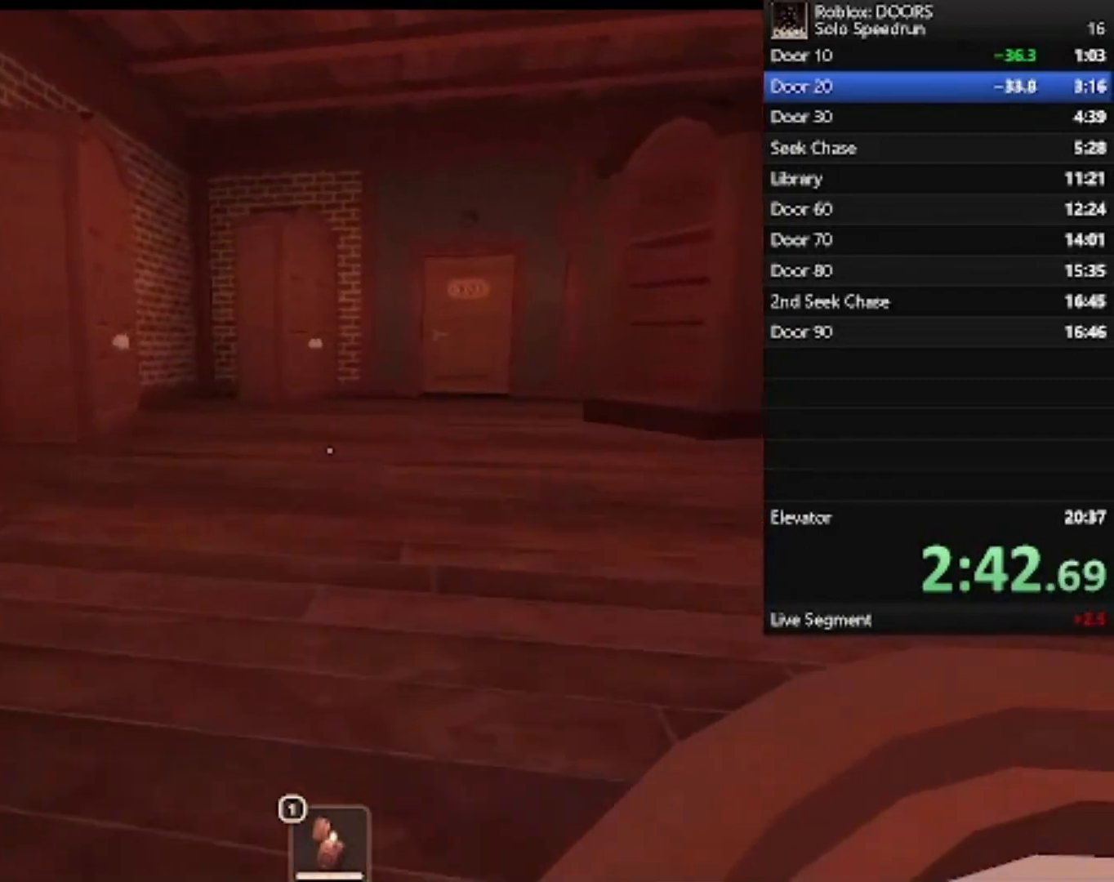
{"keys": ["w"], "mouse": [], "events": [[267, "shift", "down"], [367, "shift", "up"]]}
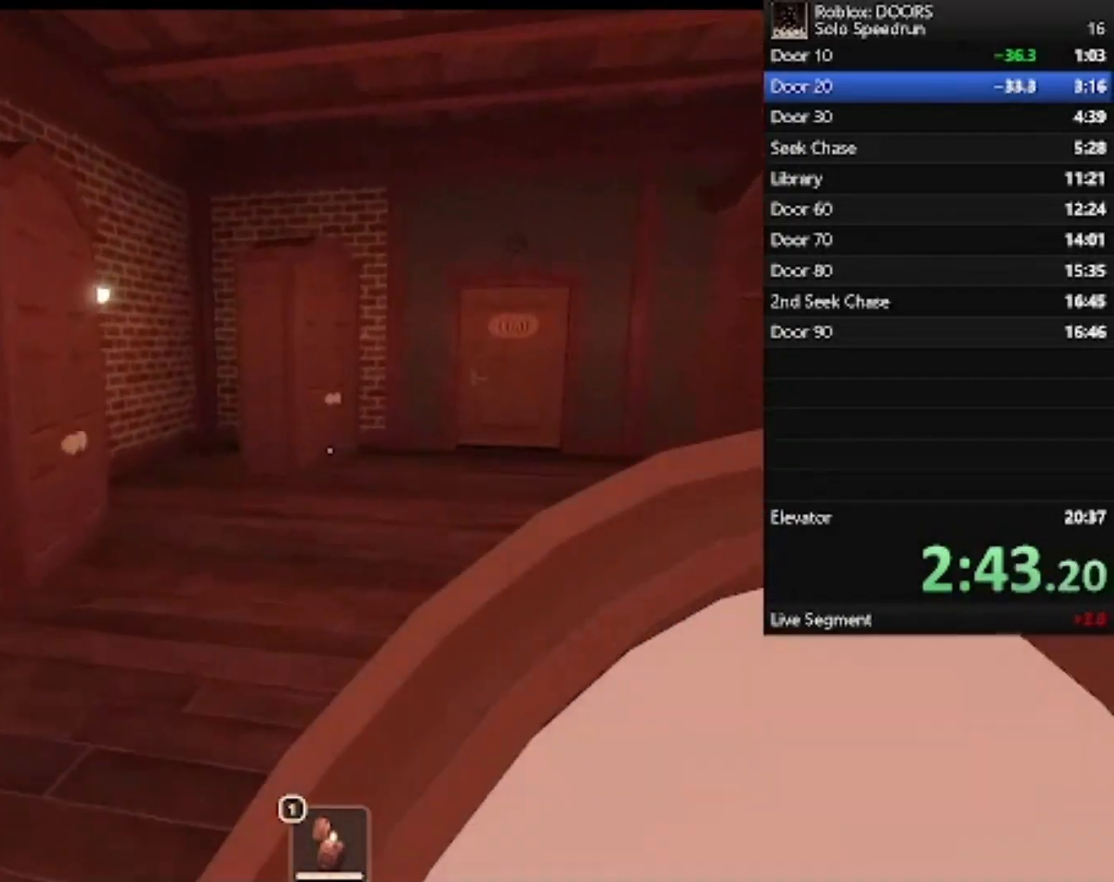
{"keys": ["w"], "mouse": [], "events": []}
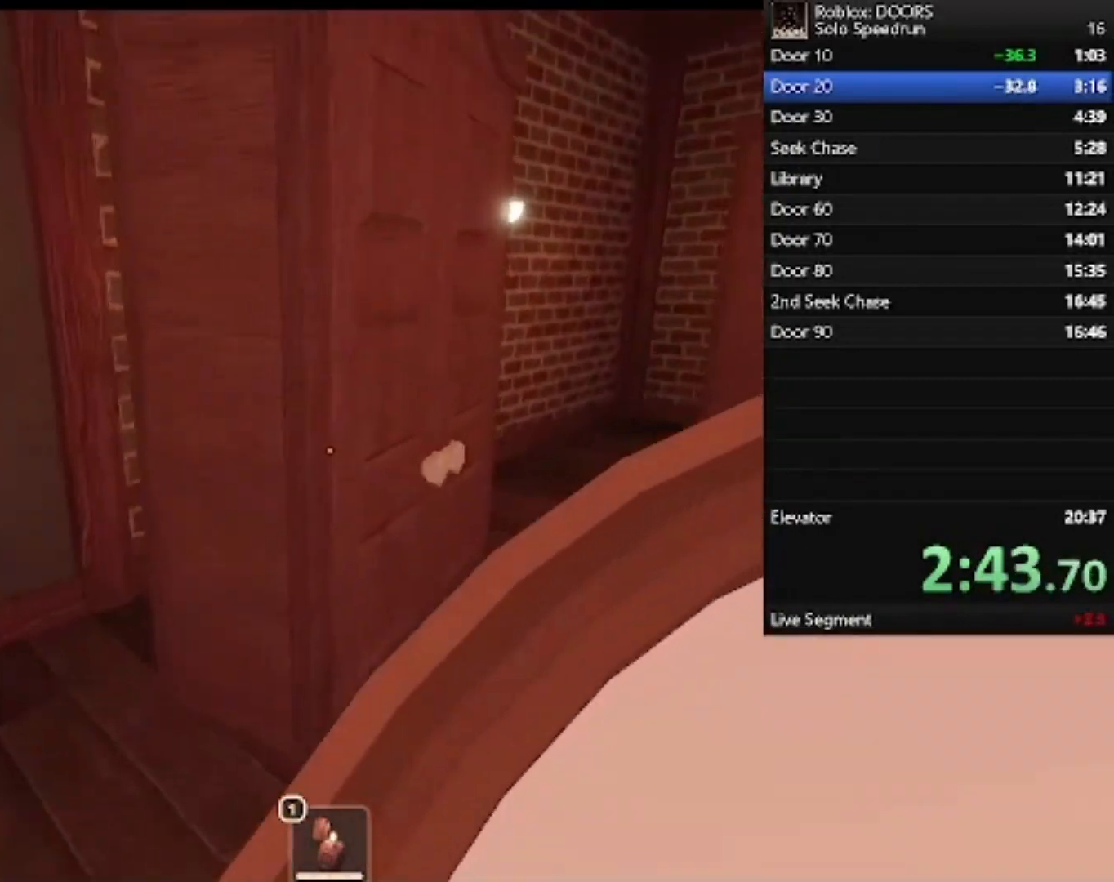
{"keys": [], "mouse": [], "events": [[167, "w", "up"], [367, "e", "down"], [433, "e", "up"]]}